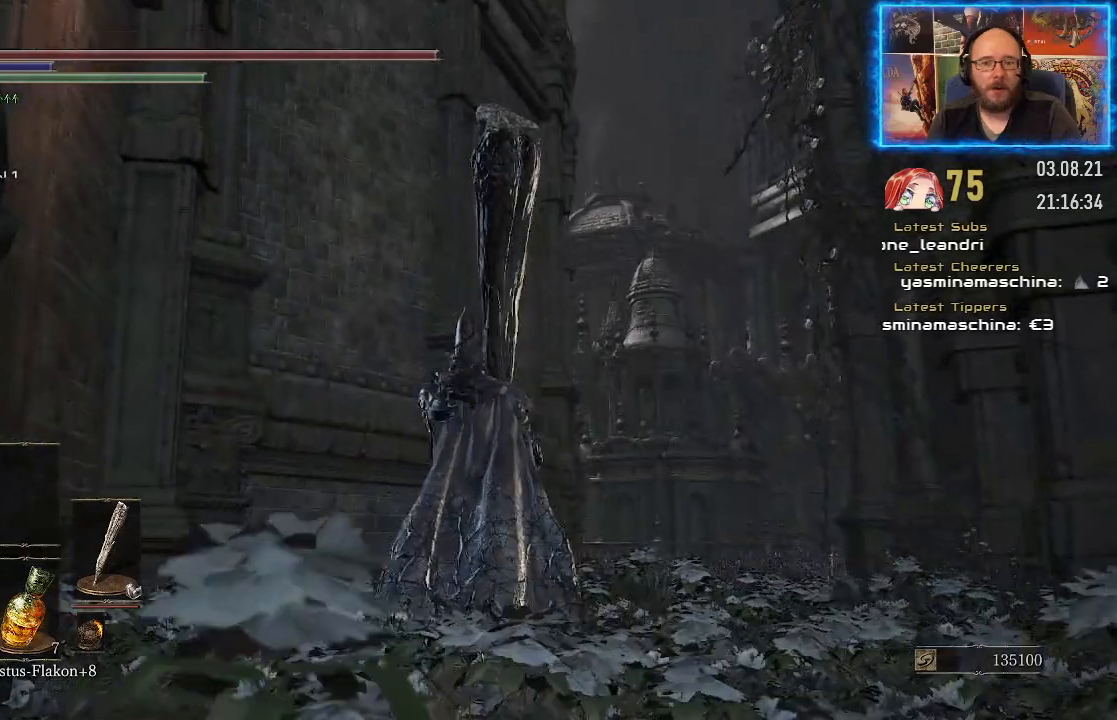
Gameplay with a controller (Xbox layout); each line is a JSON object with the inputs held at the frame after it. "events" lists button and stick changes between this image and that frame as [ms after this image, input, new state], when the widget could be followed in between. Not read: L2 R1.
{"buttons": [], "left_stick": "up", "right_stick": "down-right", "events": []}
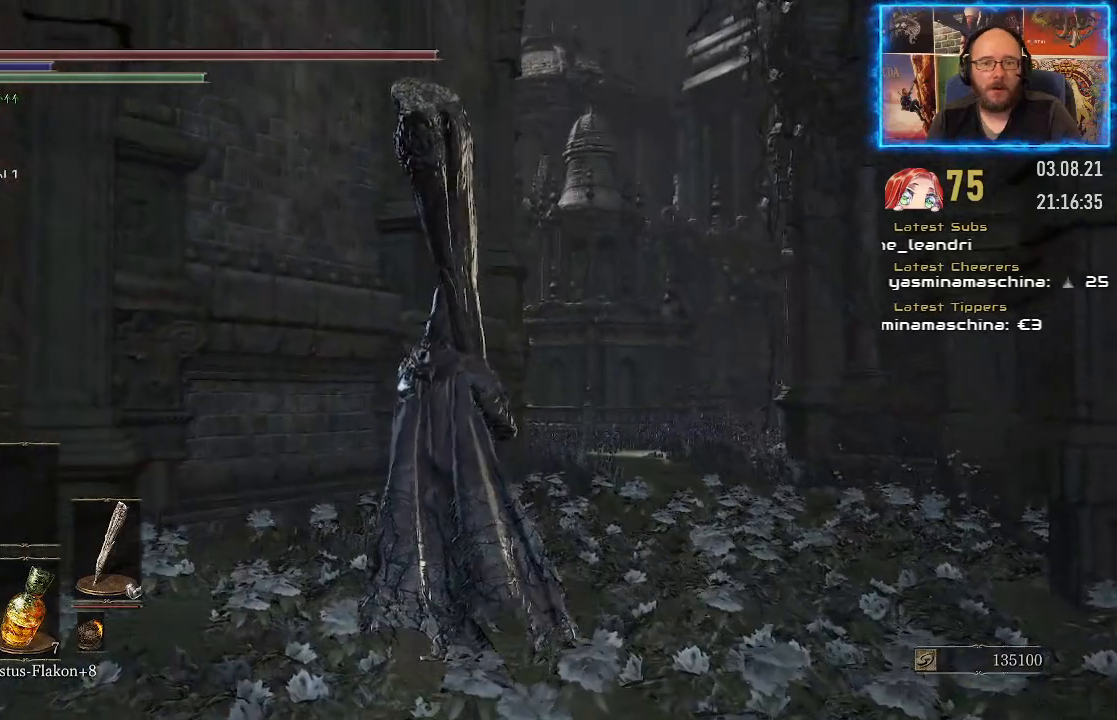
{"buttons": [], "left_stick": "up", "right_stick": "down-right", "events": []}
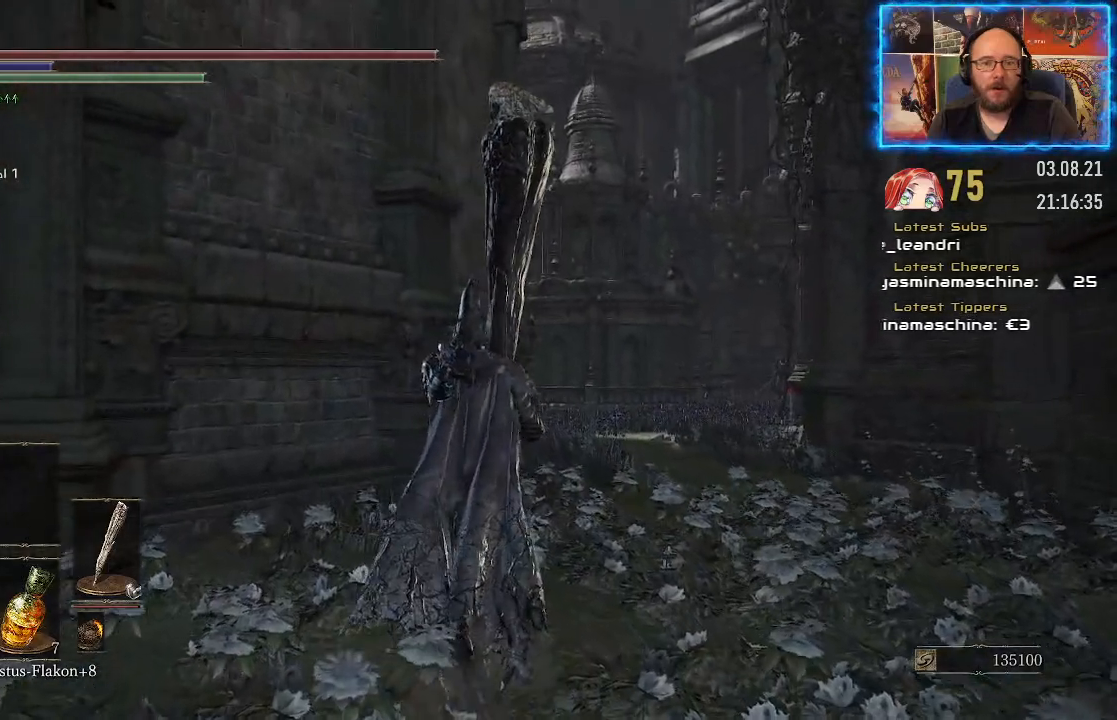
{"buttons": [], "left_stick": "up", "right_stick": "right", "events": [[300, "right_stick", "right"]]}
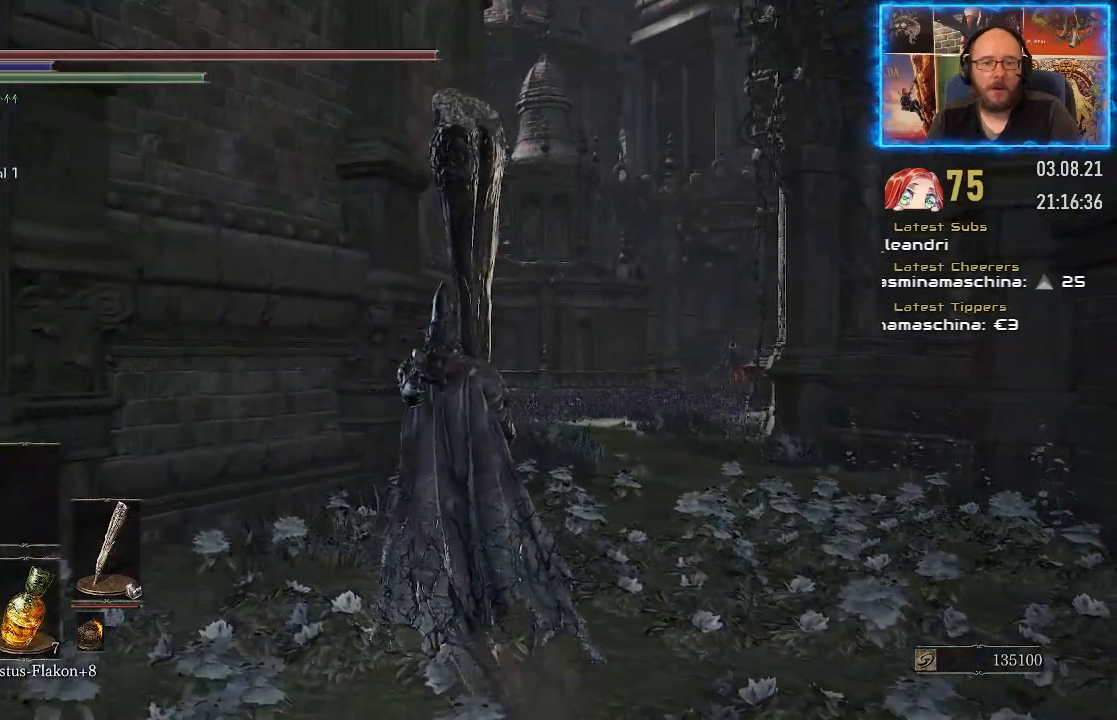
{"buttons": [], "left_stick": "up", "right_stick": "right", "events": []}
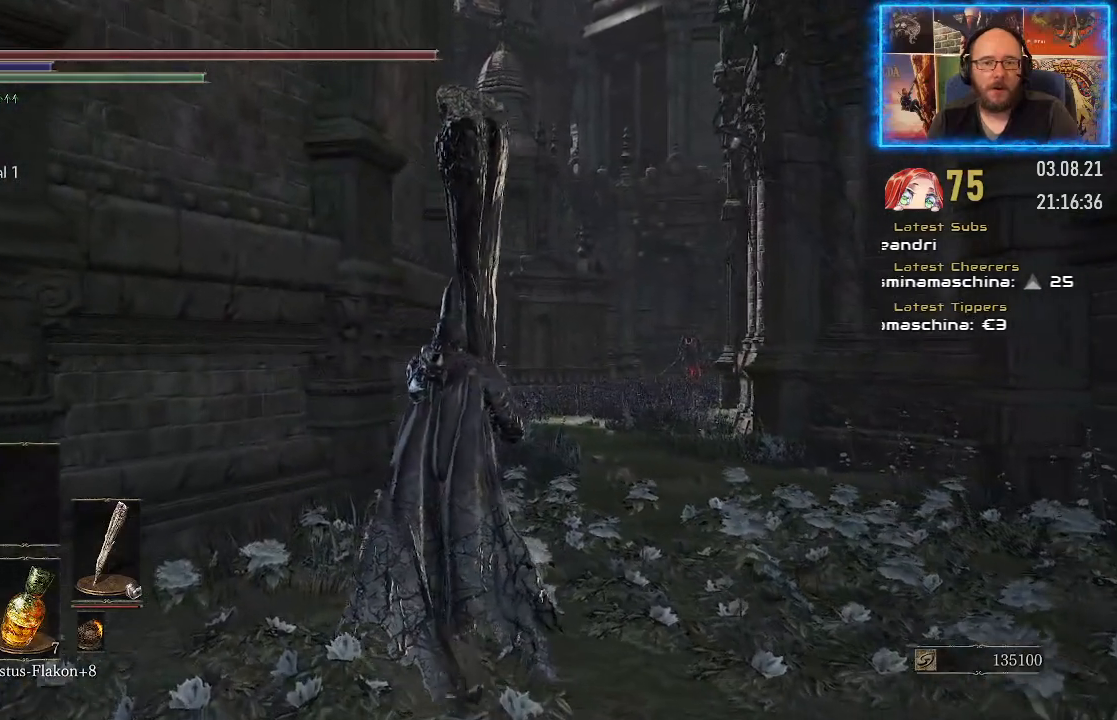
{"buttons": [], "left_stick": "up", "right_stick": "down-right", "events": [[450, "right_stick", "down-right"]]}
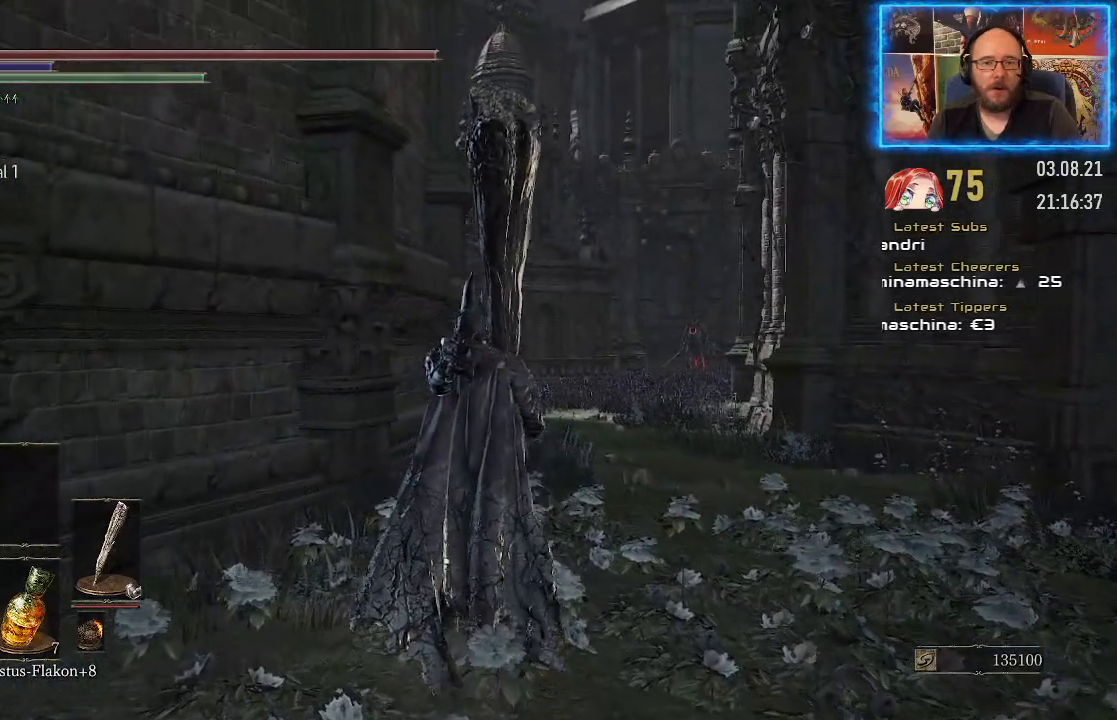
{"buttons": [], "left_stick": "up", "right_stick": "down-right", "events": []}
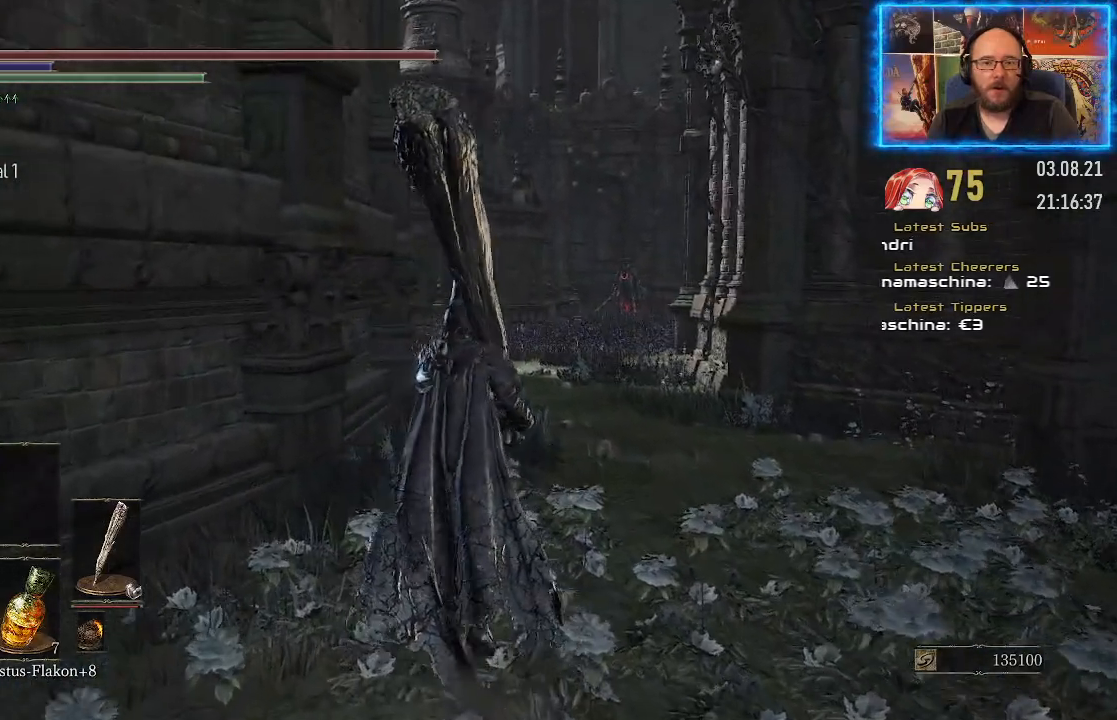
{"buttons": [], "left_stick": "center", "right_stick": "center", "events": [[17, "left_stick", "center"], [17, "right_stick", "center"]]}
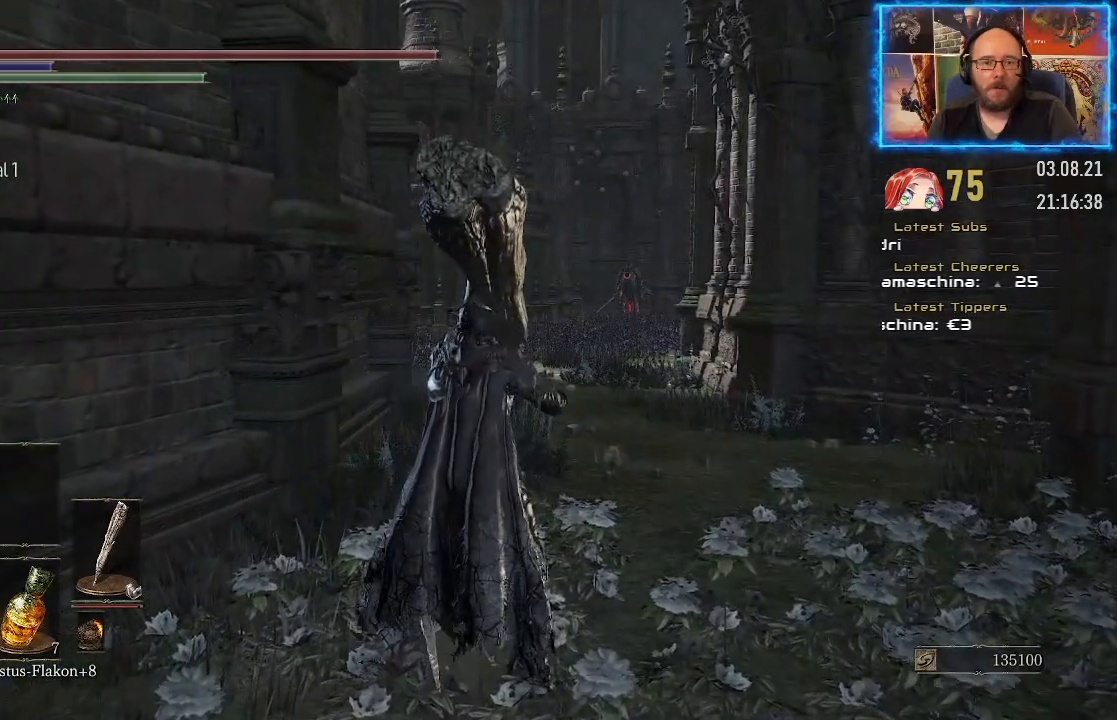
{"buttons": [], "left_stick": "center", "right_stick": "center", "events": []}
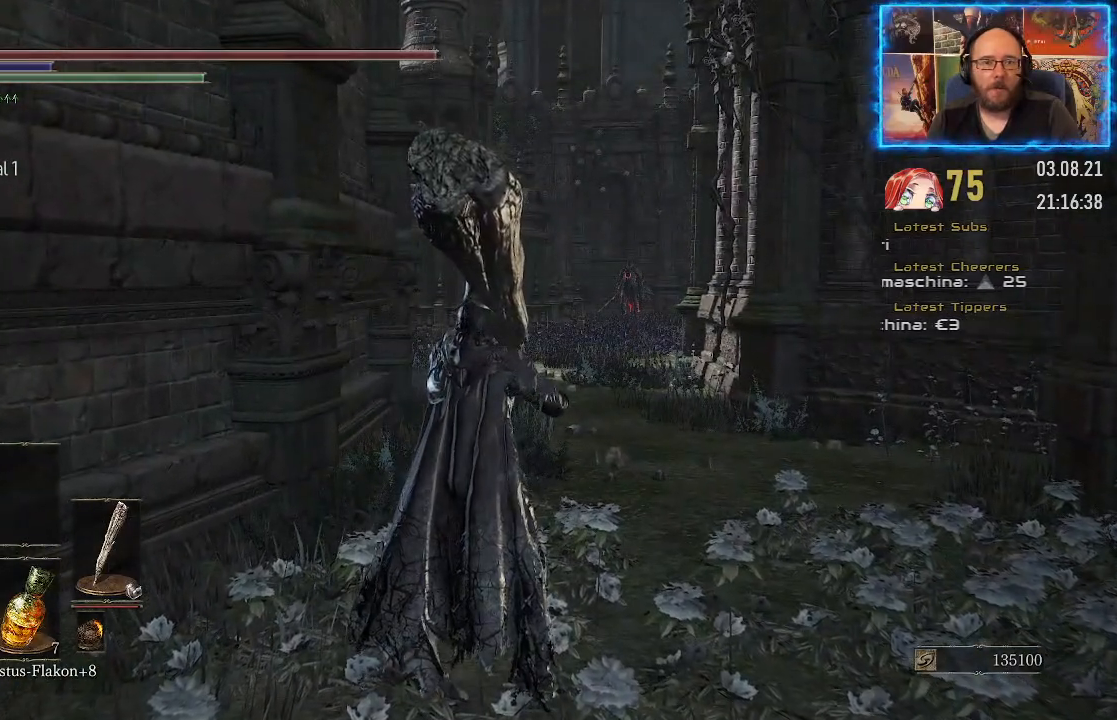
{"buttons": [], "left_stick": "center", "right_stick": "center", "events": []}
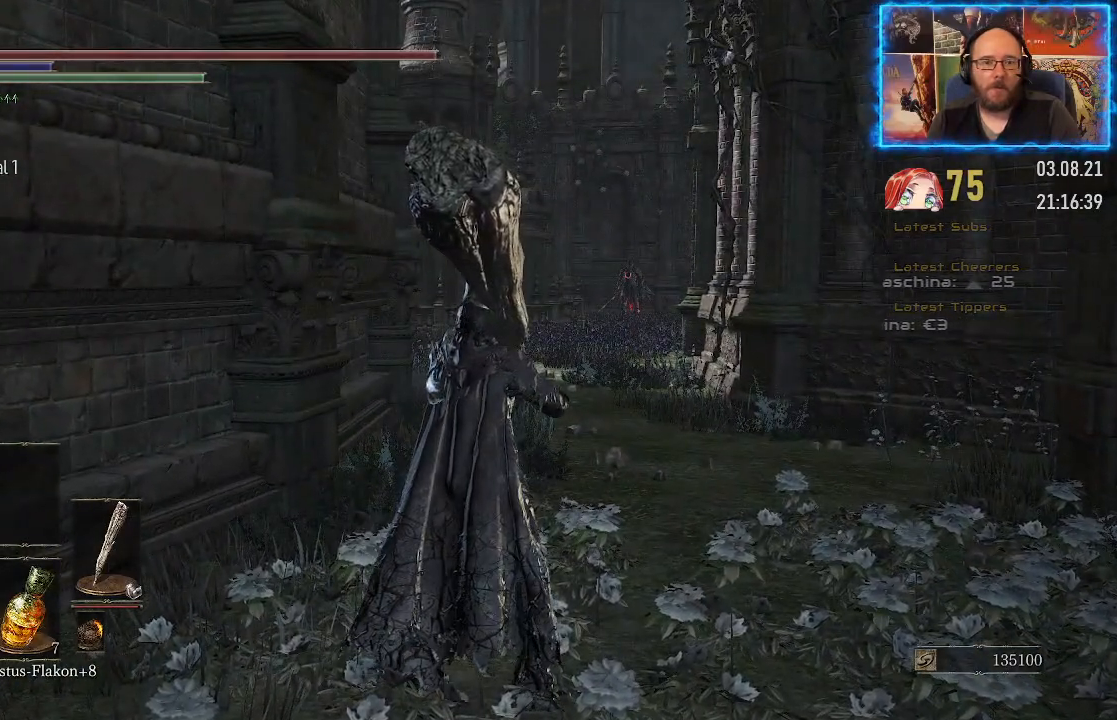
{"buttons": [], "left_stick": "center", "right_stick": "center", "events": []}
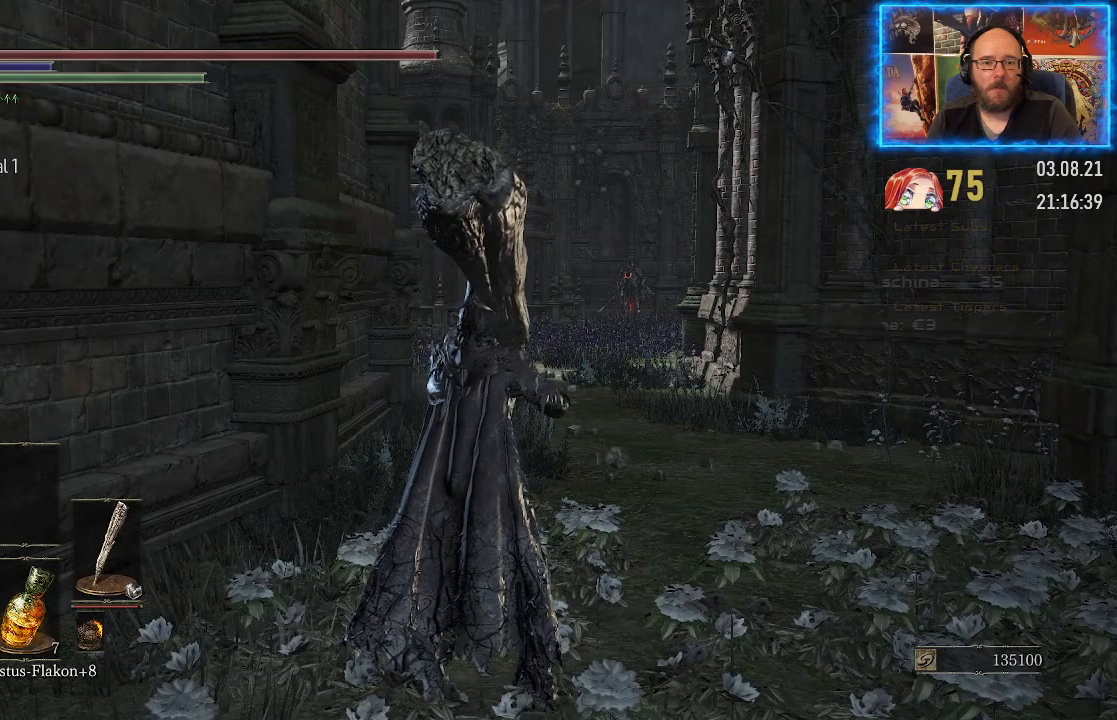
{"buttons": [], "left_stick": "center", "right_stick": "center", "events": []}
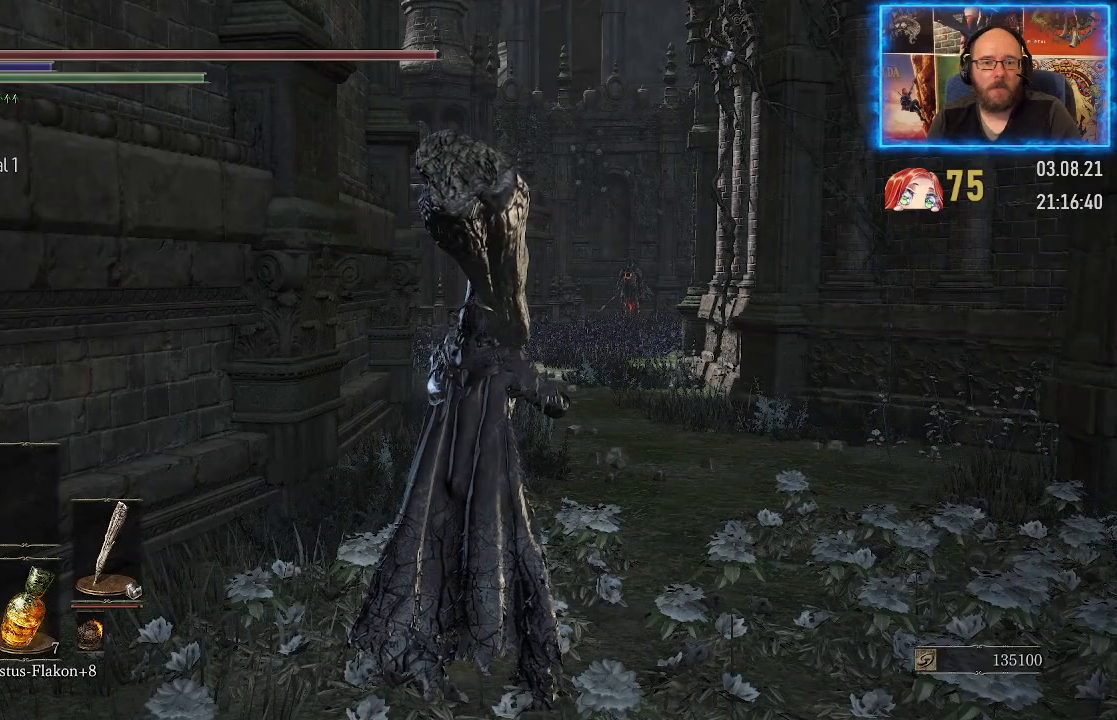
{"buttons": [], "left_stick": "center", "right_stick": "center", "events": []}
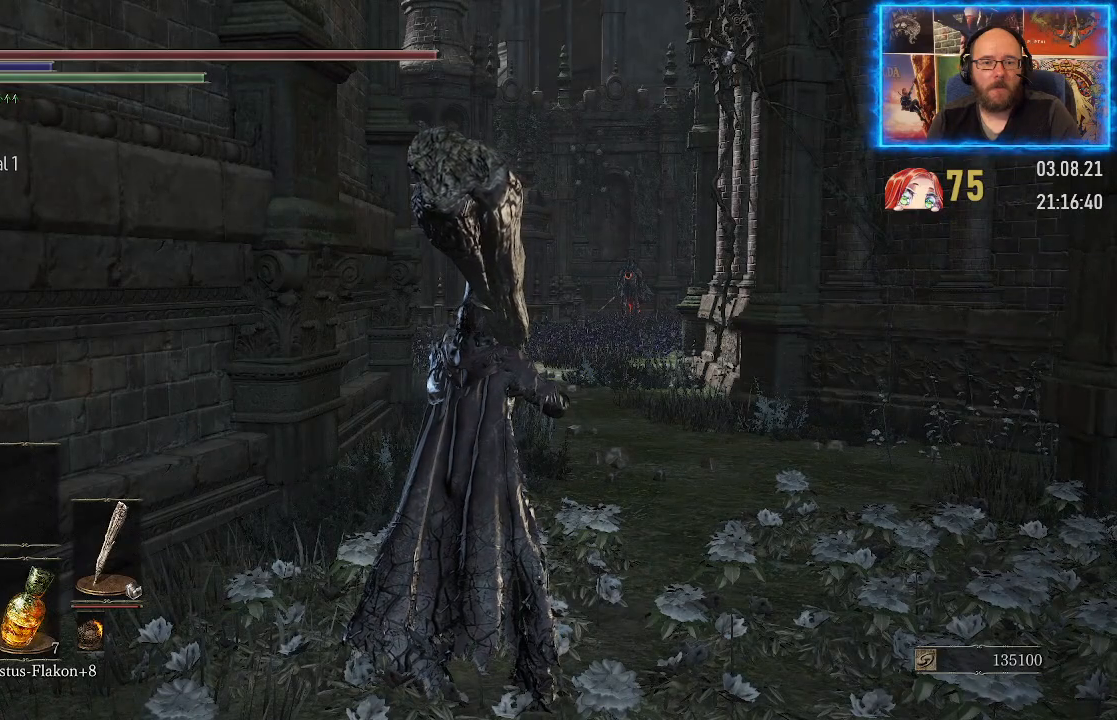
{"buttons": [], "left_stick": "center", "right_stick": "center", "events": []}
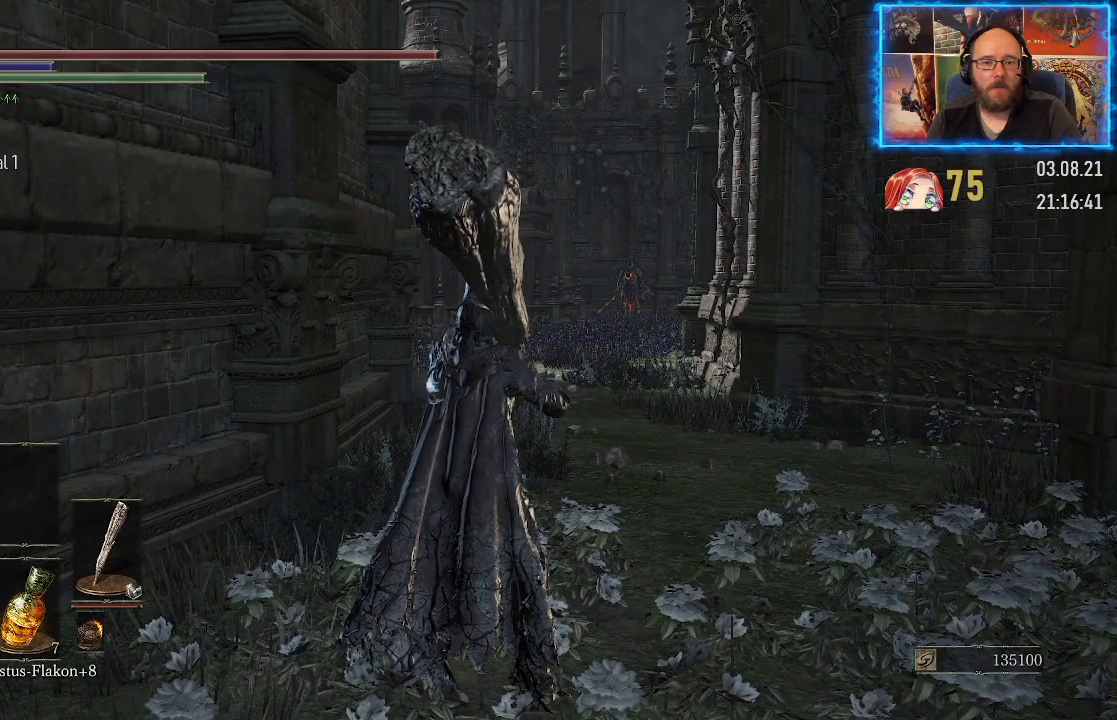
{"buttons": [], "left_stick": "center", "right_stick": "up-right", "events": [[467, "right_stick", "up-right"]]}
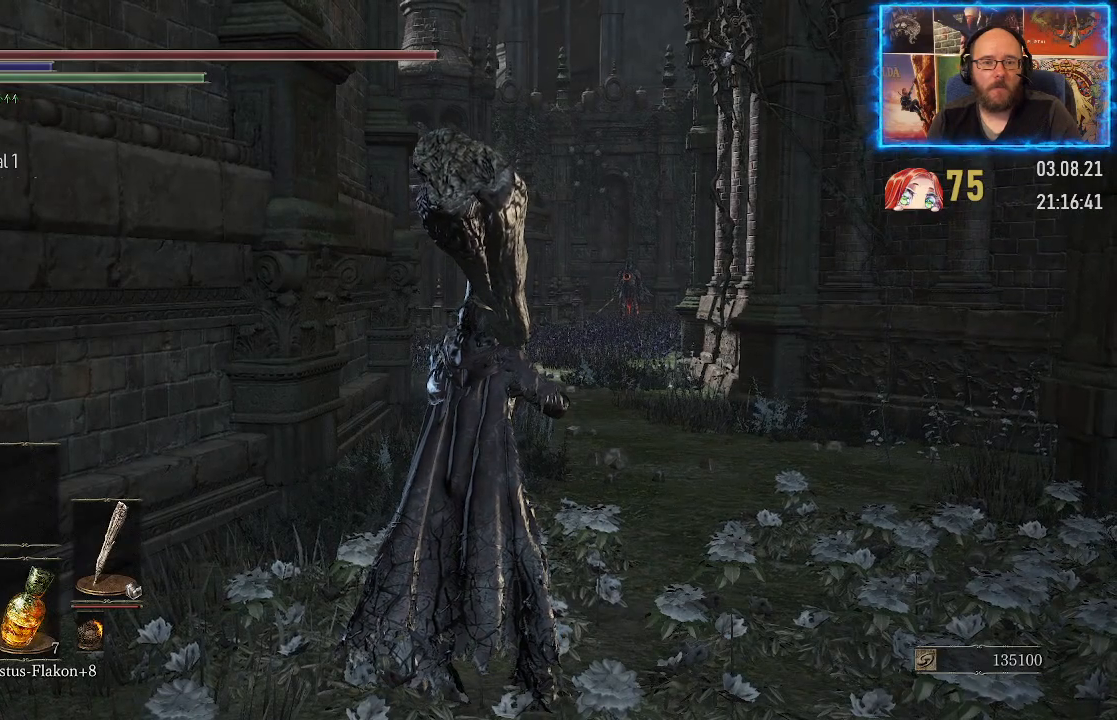
{"buttons": [], "left_stick": "center", "right_stick": "up-right", "events": []}
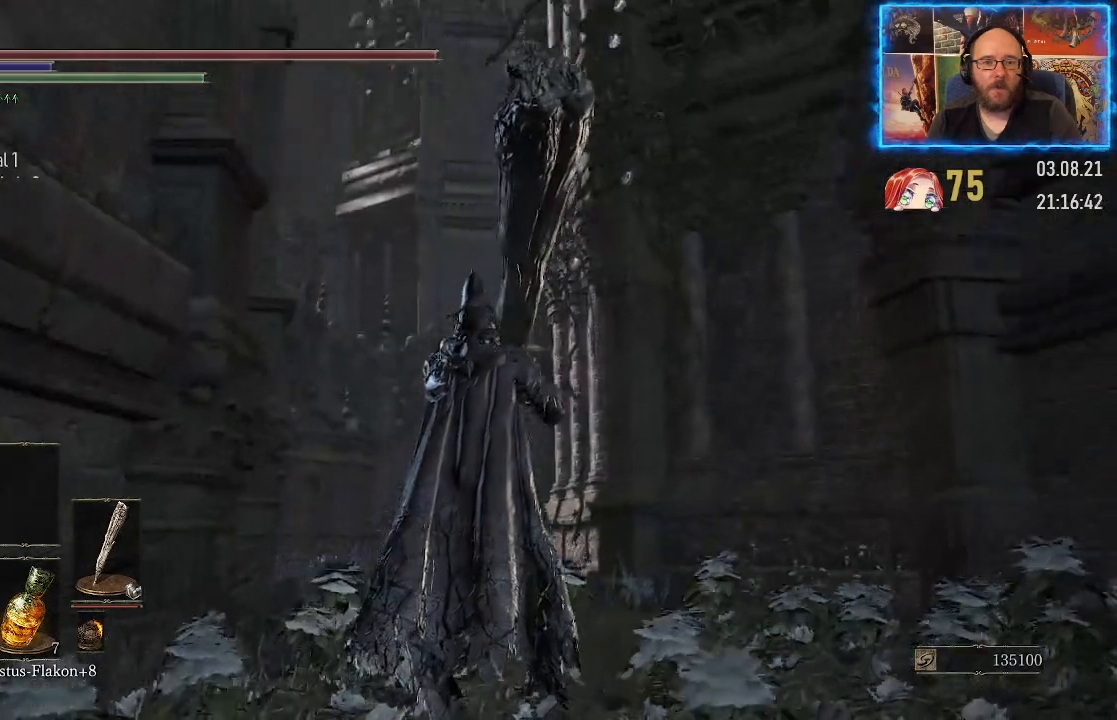
{"buttons": [], "left_stick": "center", "right_stick": "up-right", "events": [[183, "right_stick", "center"], [383, "right_stick", "up"], [433, "right_stick", "up-right"]]}
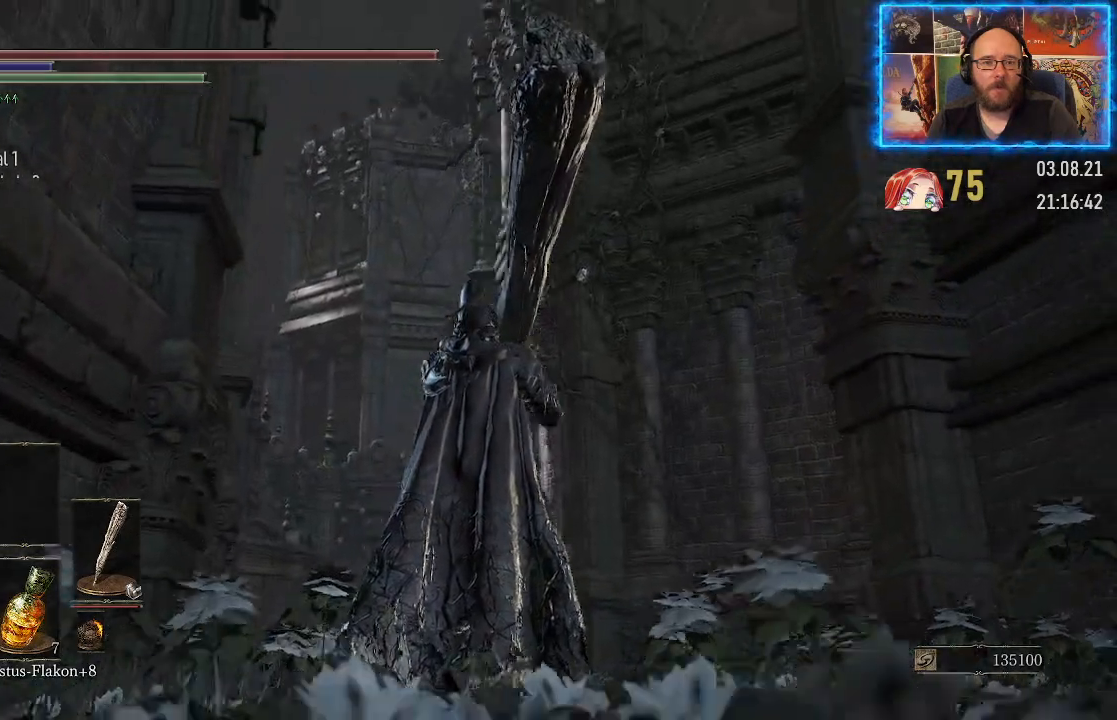
{"buttons": [], "left_stick": "center", "right_stick": "right", "events": [[83, "right_stick", "right"]]}
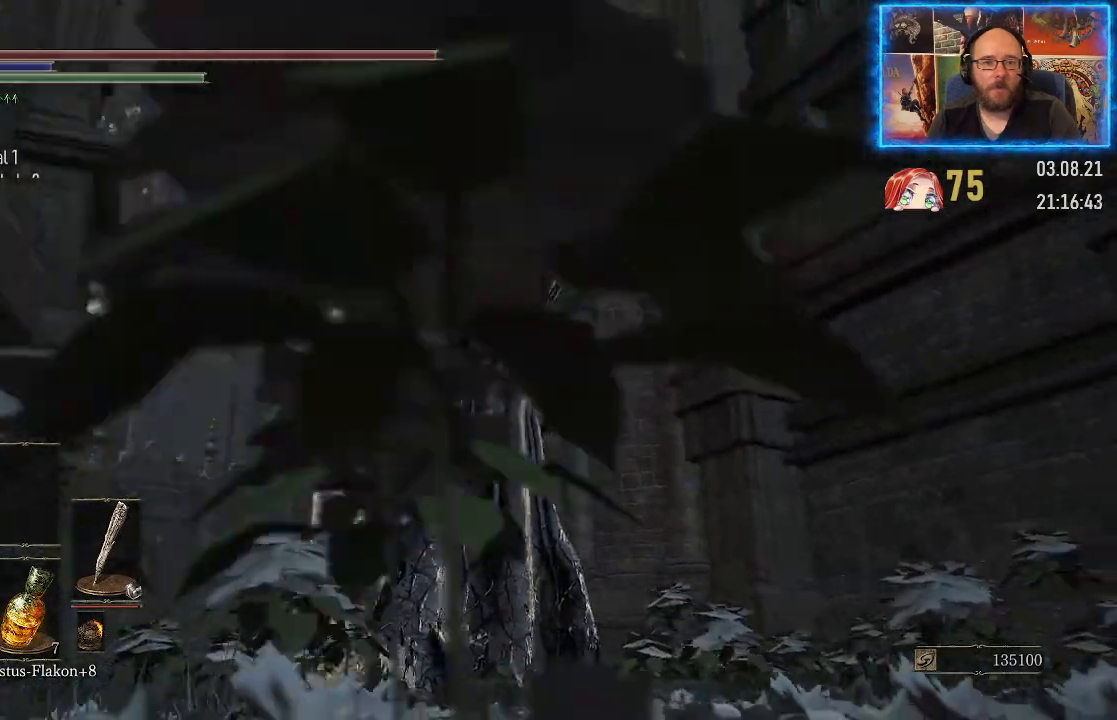
{"buttons": [], "left_stick": "up-left", "right_stick": "down-right", "events": [[117, "left_stick", "up-left"], [150, "right_stick", "center"], [433, "right_stick", "down-right"]]}
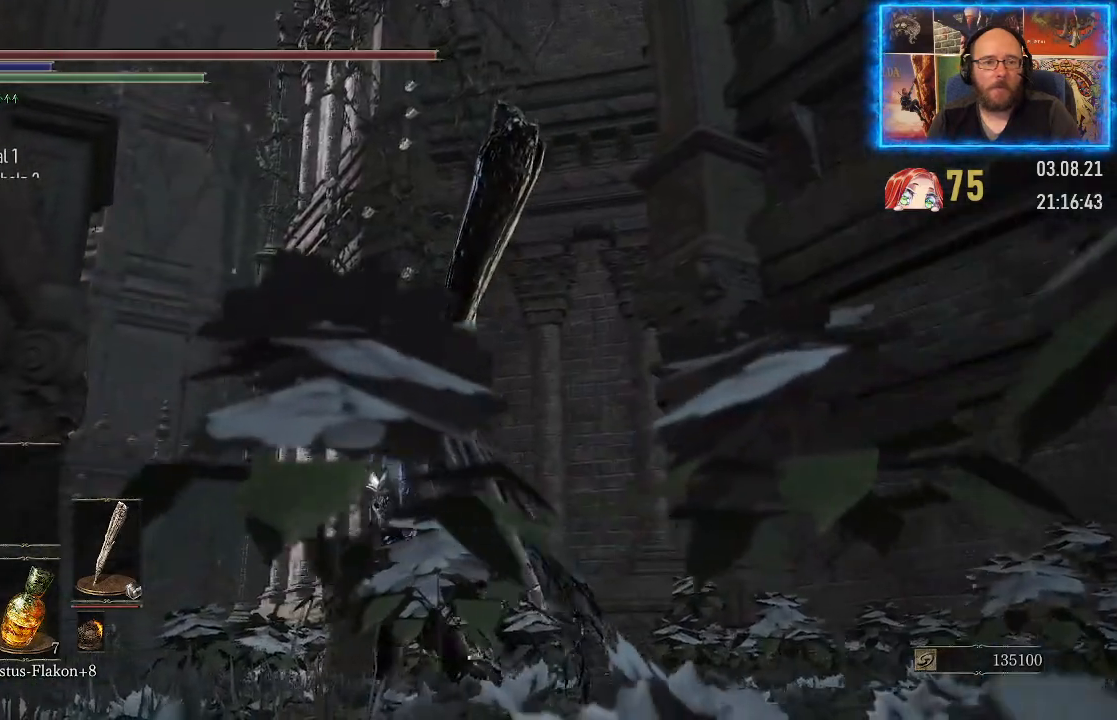
{"buttons": [], "left_stick": "up-left", "right_stick": "down-right", "events": []}
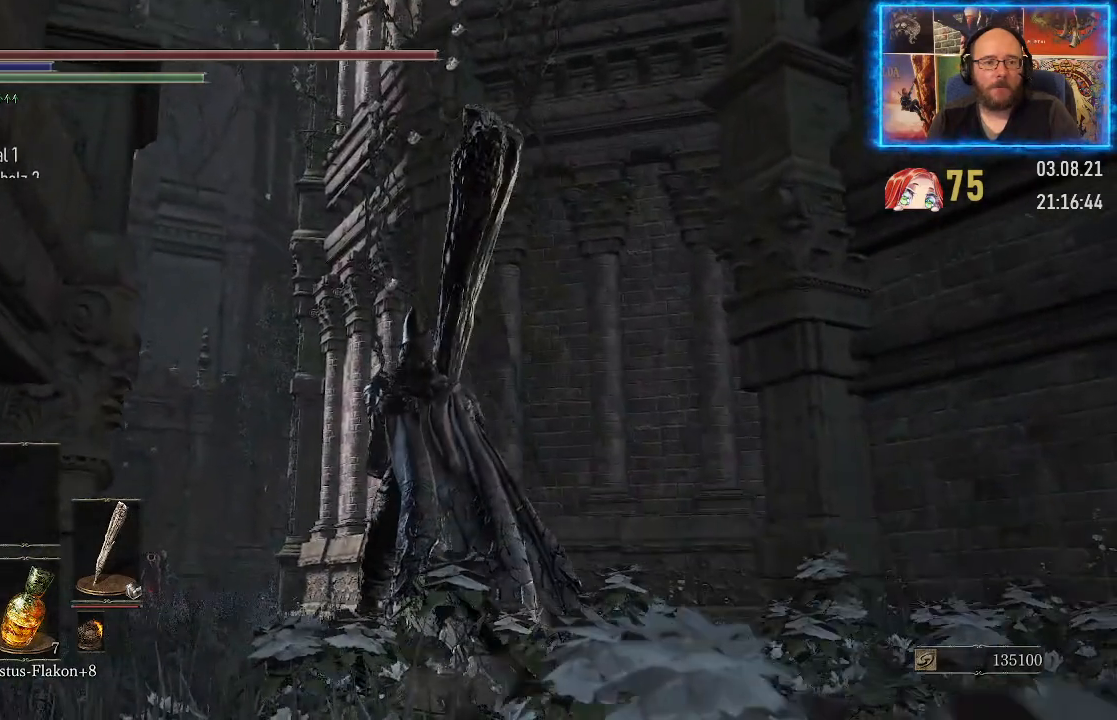
{"buttons": [], "left_stick": "up", "right_stick": "down-right", "events": [[300, "left_stick", "up"]]}
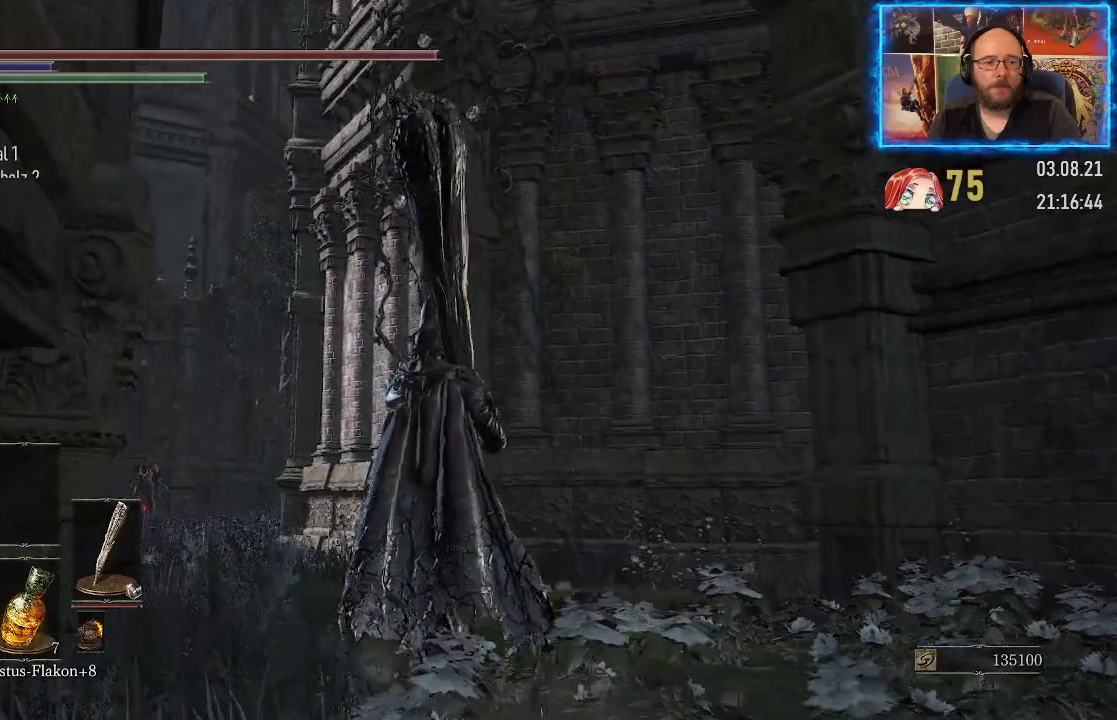
{"buttons": [], "left_stick": "up", "right_stick": "down-left", "events": [[350, "right_stick", "down"], [450, "right_stick", "down-left"]]}
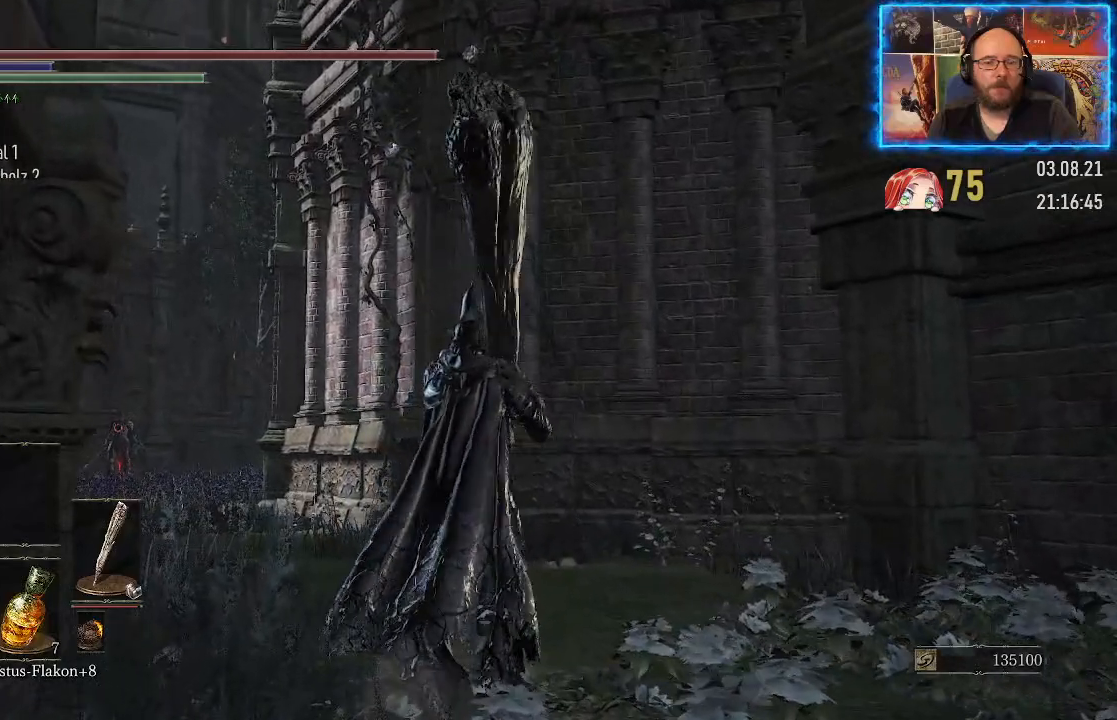
{"buttons": [], "left_stick": "center", "right_stick": "left", "events": [[17, "left_stick", "center"], [17, "right_stick", "left"]]}
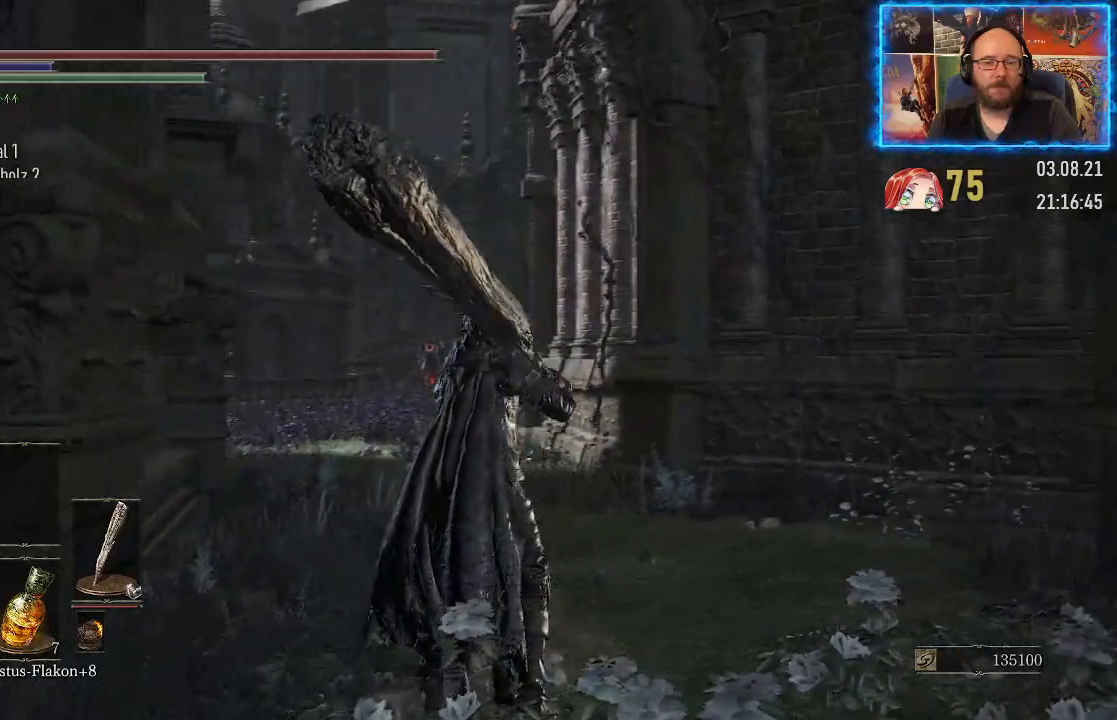
{"buttons": [], "left_stick": "center", "right_stick": "left", "events": []}
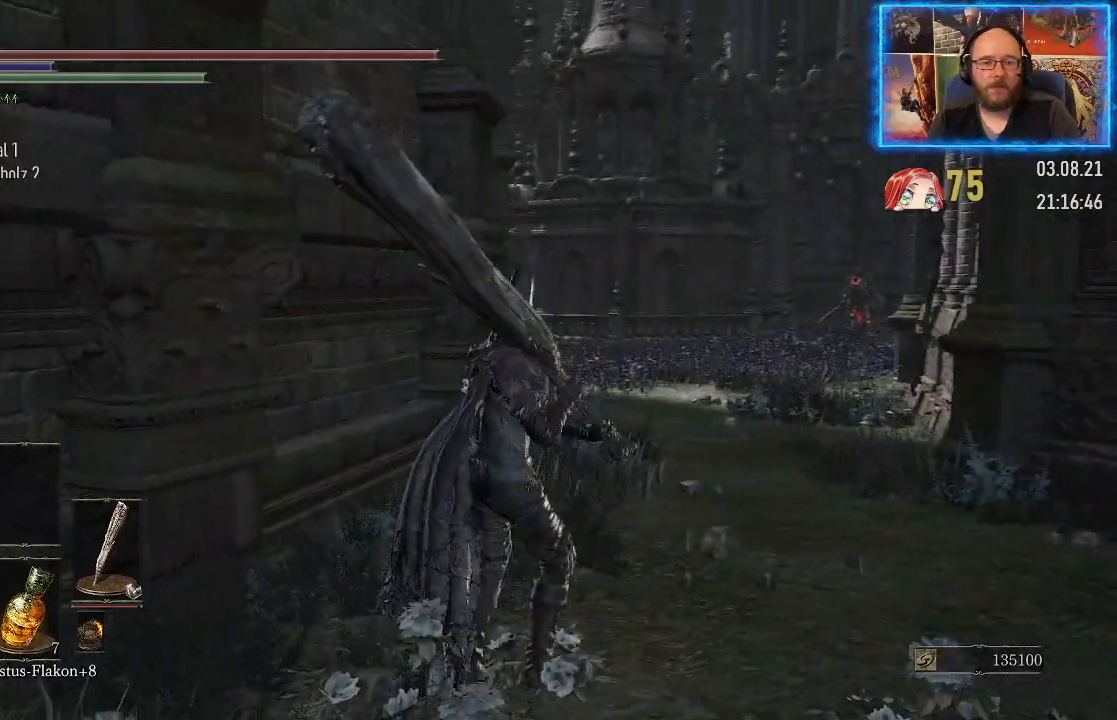
{"buttons": [], "left_stick": "up-right", "right_stick": "left", "events": [[433, "left_stick", "up-right"]]}
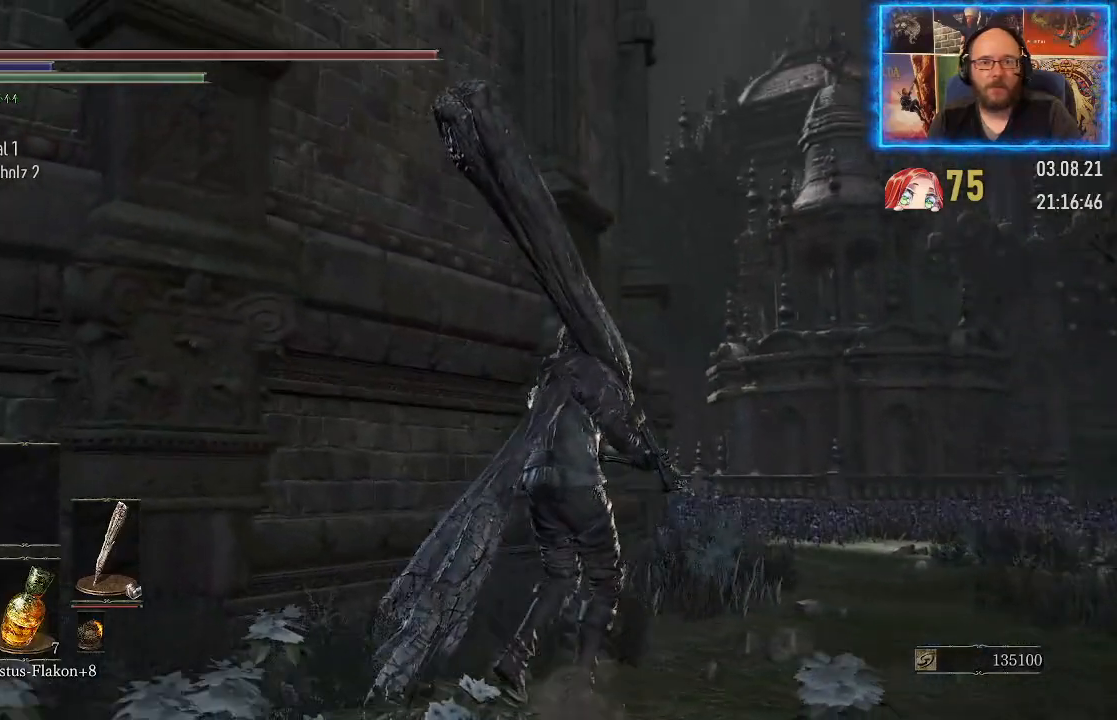
{"buttons": [], "left_stick": "up-right", "right_stick": "left", "events": []}
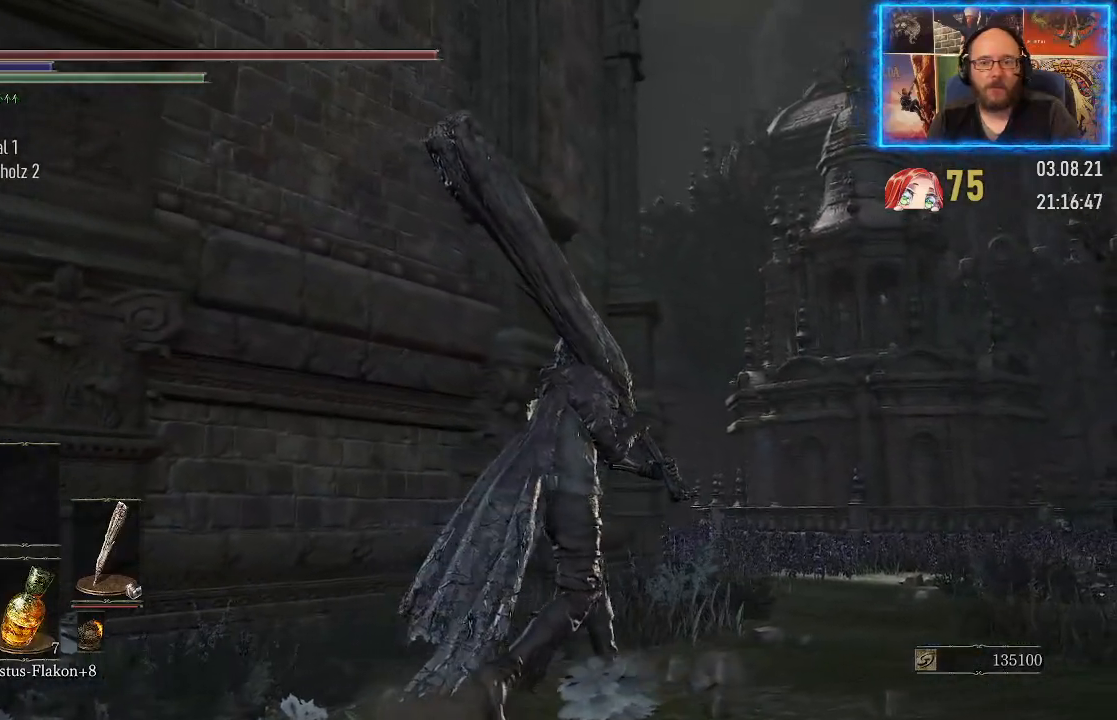
{"buttons": [], "left_stick": "up-right", "right_stick": "left", "events": []}
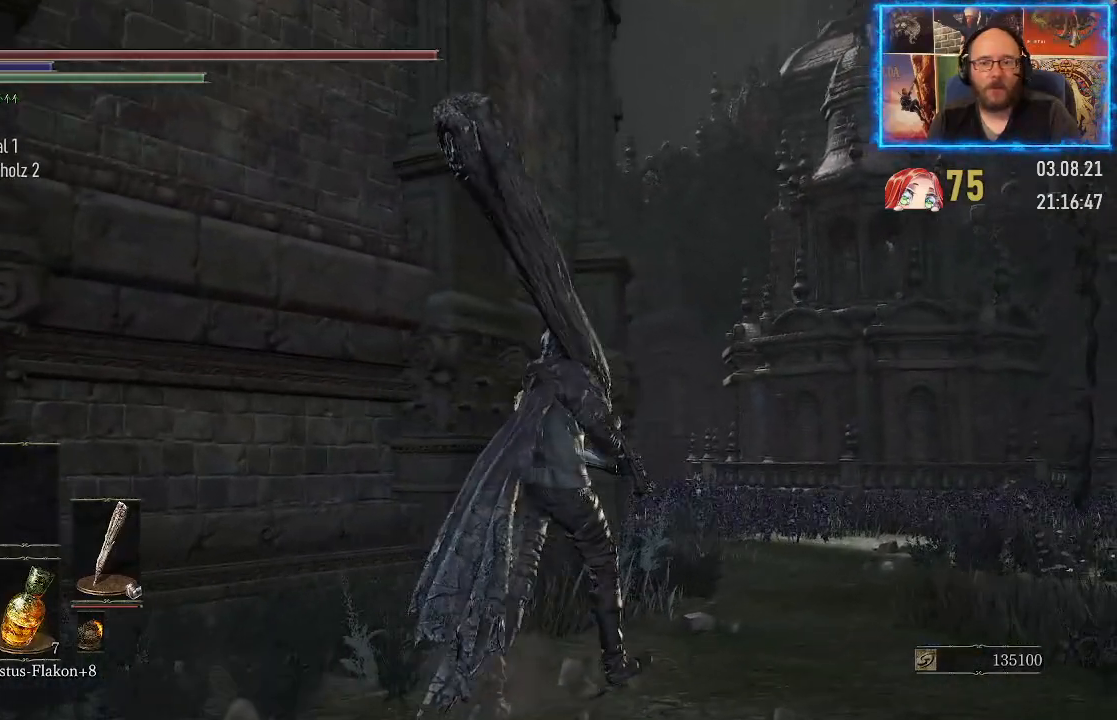
{"buttons": [], "left_stick": "up-right", "right_stick": "left", "events": []}
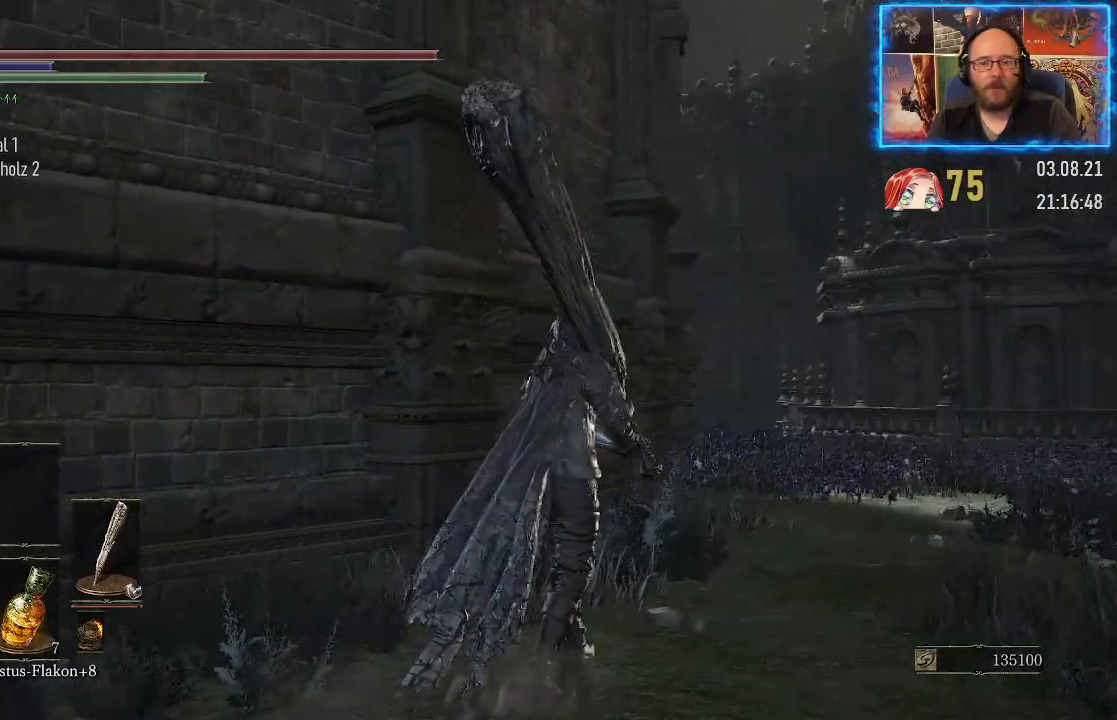
{"buttons": [], "left_stick": "up-right", "right_stick": "up-left", "events": [[433, "right_stick", "up-left"]]}
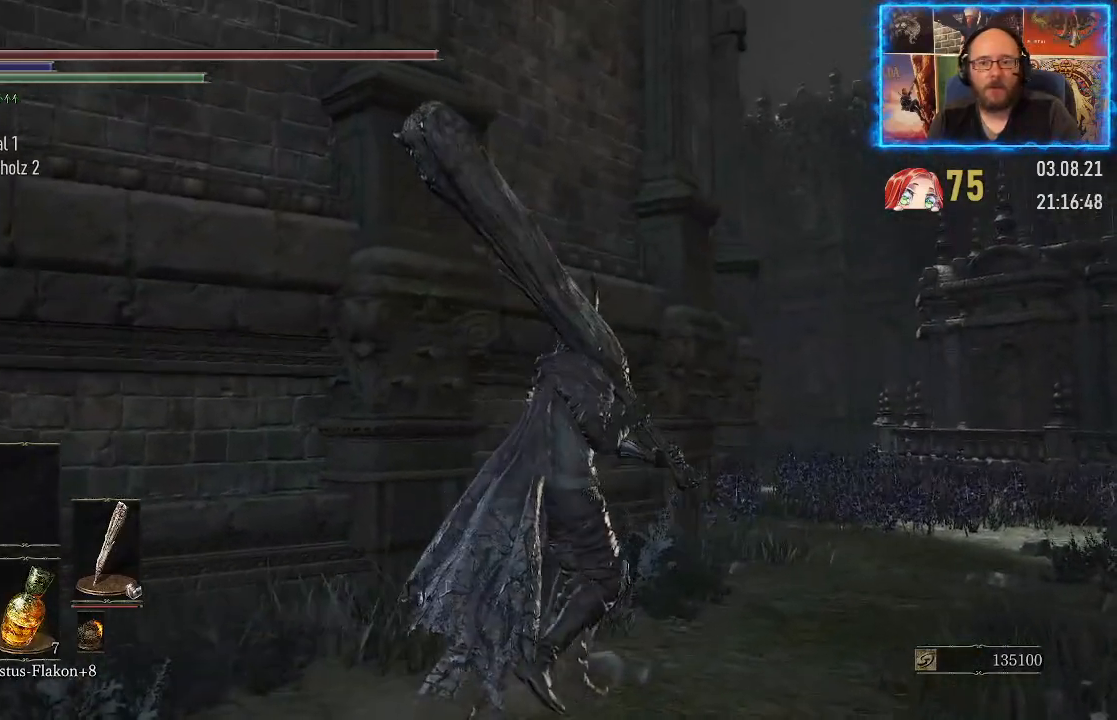
{"buttons": [], "left_stick": "up-right", "right_stick": "up-left", "events": []}
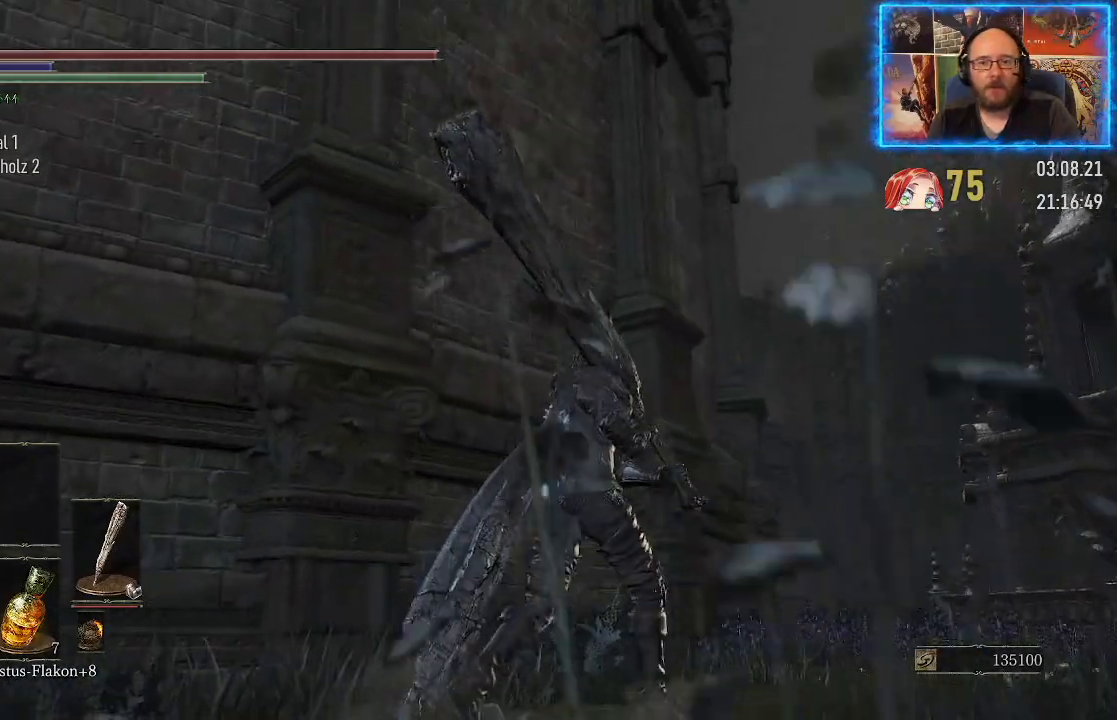
{"buttons": [], "left_stick": "up-right", "right_stick": "down", "events": [[267, "right_stick", "center"], [433, "right_stick", "down"]]}